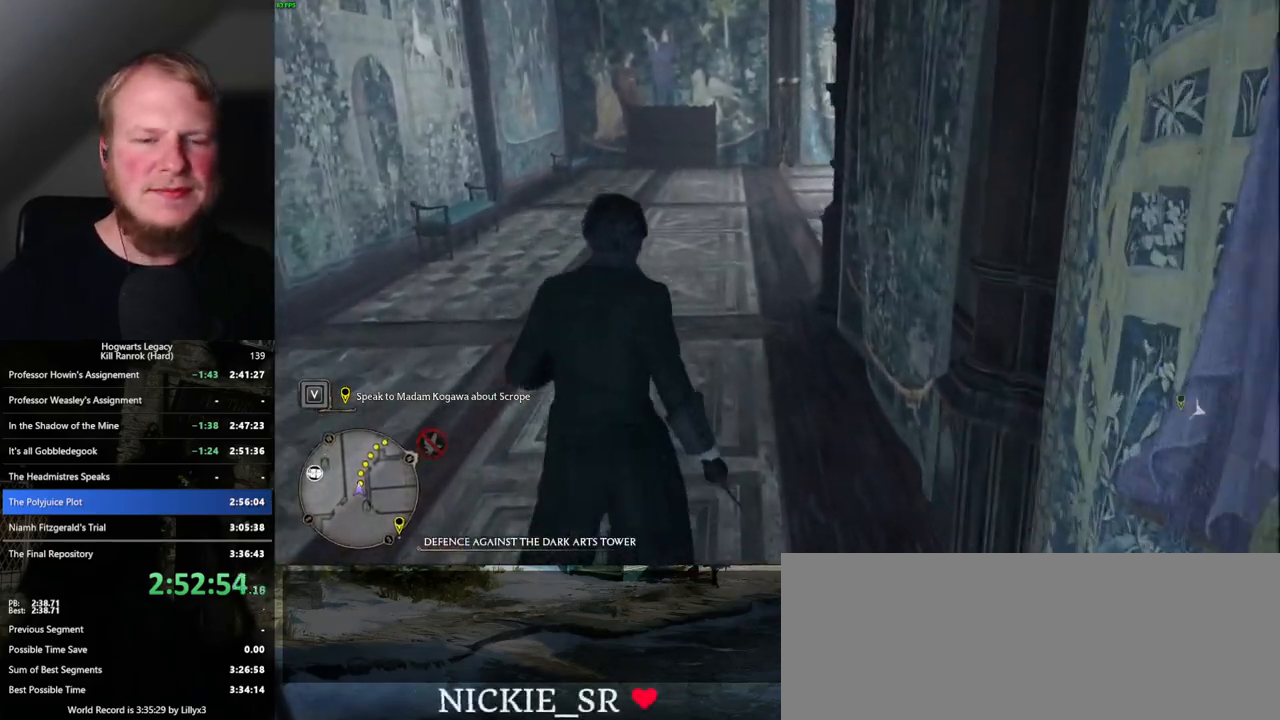
Gameplay with keyboard and mouse; each line is a JSON object with the keys and mouse buttons held at the frame after it. "events" lists presses ("down") and releases ("up") of ".", "/", "0", "1", "2", "3", "4", "5", "6", "7", "8", "9", "a", "alt_l", "alt_r", "b", "backslash", "backspace", "c", "caps_lock", "comma", "ctrl_l", "ctrl_r", "d", "e", "equals", "escape", "f", "f1", "f10", "f11", "f12", "f2", "f3", "f4", "f5", "f6", "f7", "f8", "f9", "g", "h", "i", "j", "k", "l", "lbracket", "m", "minus", "n", "o", "p", "q", "quote", "r", "rbracket", "return", "s", "semicolon", "shift_l", "shift_r", "space", "super_l", "super_r", "t", "tab", "tilde", "u", "v", "w", "x", "y", "z", "mouse_left", "mouse_wheel", "mouse_right", "mouse_mb4" and "mouse_mb5" between this image and that frame as [ms after this image, input, new state], when the widget could be followed in between. "mouse_left", "mouse_wheel", "mouse_right", "mouse_mb4", "mouse_mb5" = the "left", "wheel", "right", "mb4", "mb5" buttons of the "mouse" list. No other keys are recorded. "wheel" means that the mouse wheel is clicked or scrolled. Mouse movement is not recorded.
{"keys": ["w"], "mouse": [], "events": []}
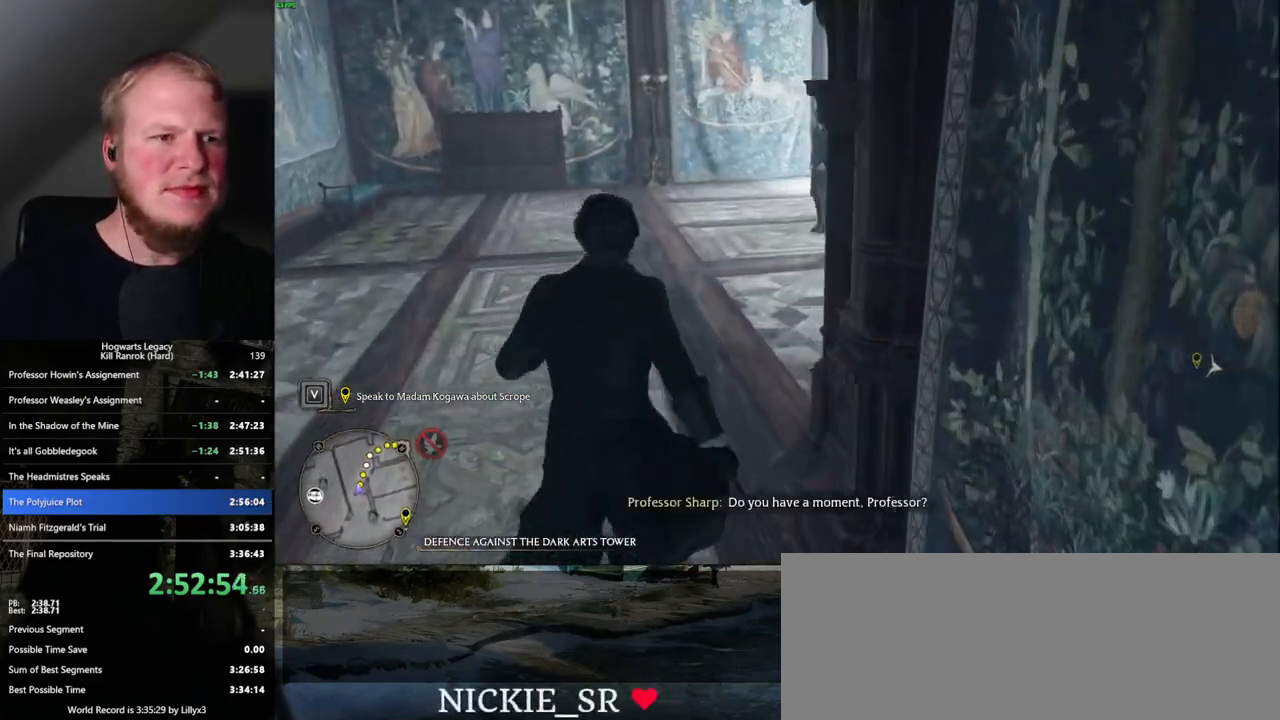
{"keys": ["space", "w"], "mouse": [], "events": [[500, "space", "down"]]}
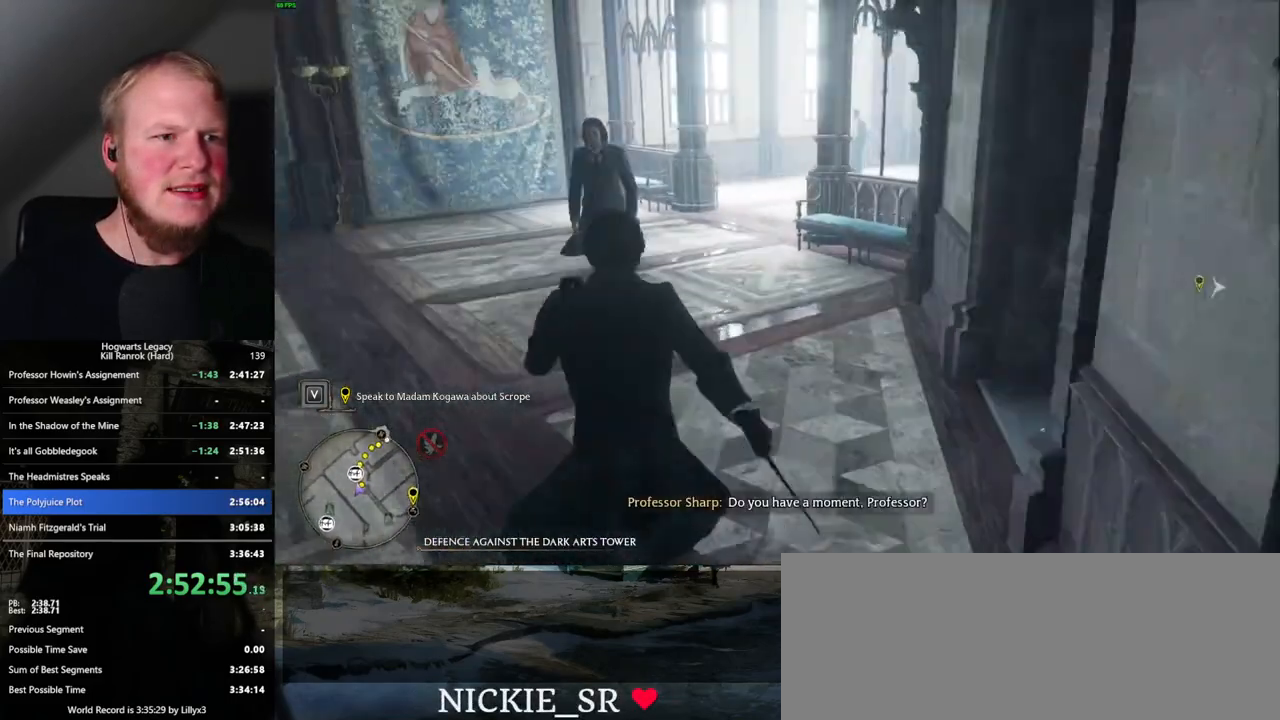
{"keys": ["space", "w"], "mouse": [], "events": [[150, "space", "up"], [500, "space", "down"]]}
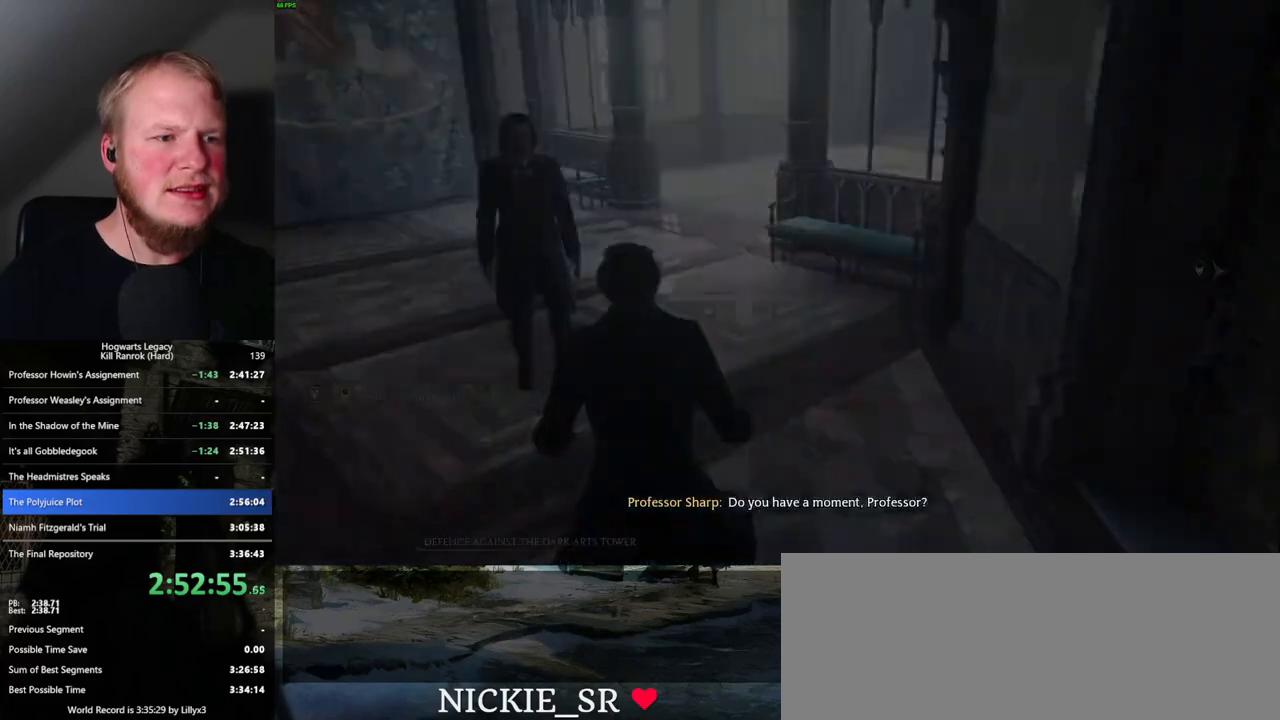
{"keys": ["q", "space"], "mouse": [], "events": [[84, "space", "up"], [267, "w", "up"], [284, "space", "down"], [317, "q", "down"], [384, "mouse_wheel", "down"], [400, "space", "up"], [417, "q", "up"], [467, "mouse_wheel", "up"], [484, "q", "down"], [500, "space", "down"]]}
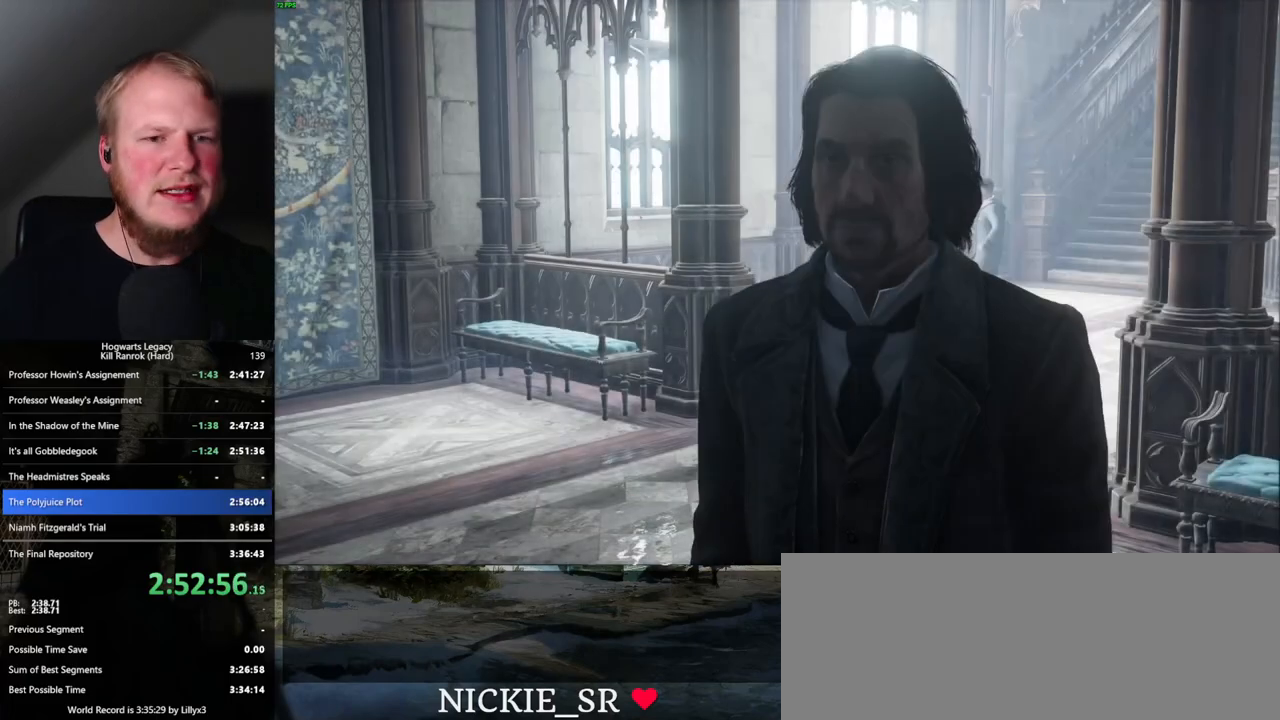
{"keys": ["q", "space"], "mouse": [], "events": [[67, "q", "up"], [67, "space", "up"], [150, "q", "down"], [167, "space", "down"], [217, "q", "up"], [217, "space", "up"], [284, "mouse_wheel", "down"], [300, "mouse_wheel", "up"], [300, "q", "down"], [317, "space", "down"], [367, "space", "up"], [384, "q", "up"], [450, "q", "down"], [467, "space", "down"]]}
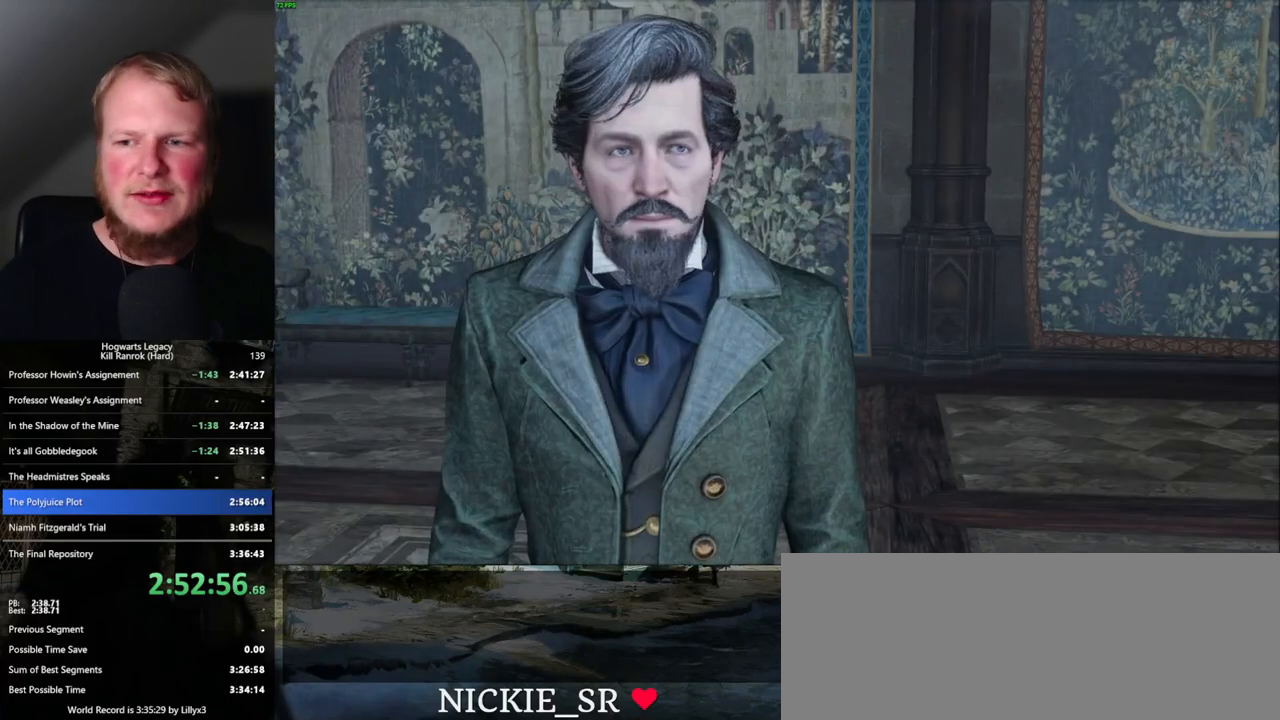
{"keys": [], "mouse": ["wheel"], "events": [[17, "space", "up"], [34, "q", "up"], [84, "mouse_wheel", "down"], [100, "mouse_wheel", "up"], [100, "q", "down"], [117, "space", "down"], [150, "mouse_wheel", "down"], [167, "space", "up"], [184, "mouse_wheel", "up"], [184, "q", "up"], [234, "q", "down"], [284, "space", "down"], [334, "q", "up"], [334, "space", "up"], [417, "q", "down"], [417, "space", "down"], [450, "space", "up"], [467, "q", "up"], [500, "mouse_wheel", "down"]]}
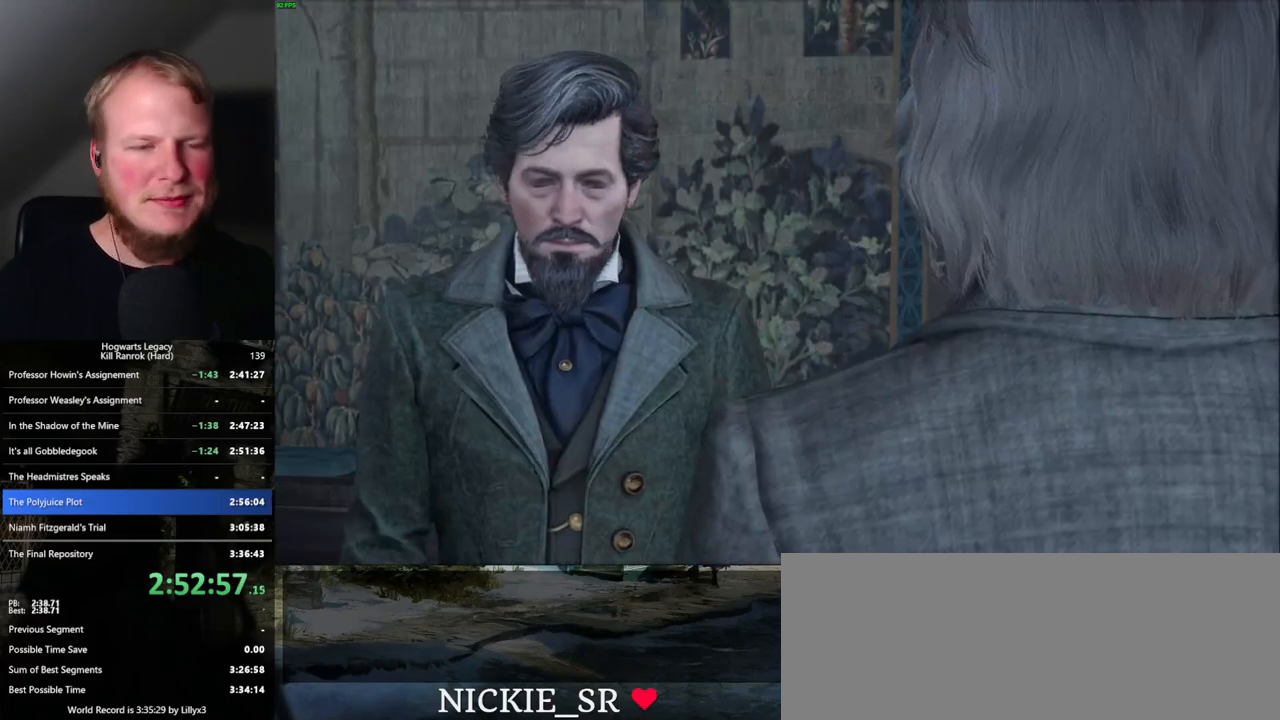
{"keys": ["q"], "mouse": [], "events": [[50, "mouse_wheel", "up"], [50, "q", "down"], [84, "space", "down"], [117, "space", "up"], [134, "q", "up"], [200, "q", "down"], [217, "space", "down"], [250, "q", "up"], [250, "space", "up"], [350, "q", "down"], [384, "mouse_wheel", "down"], [417, "mouse_wheel", "up"], [417, "q", "up"], [484, "q", "down"]]}
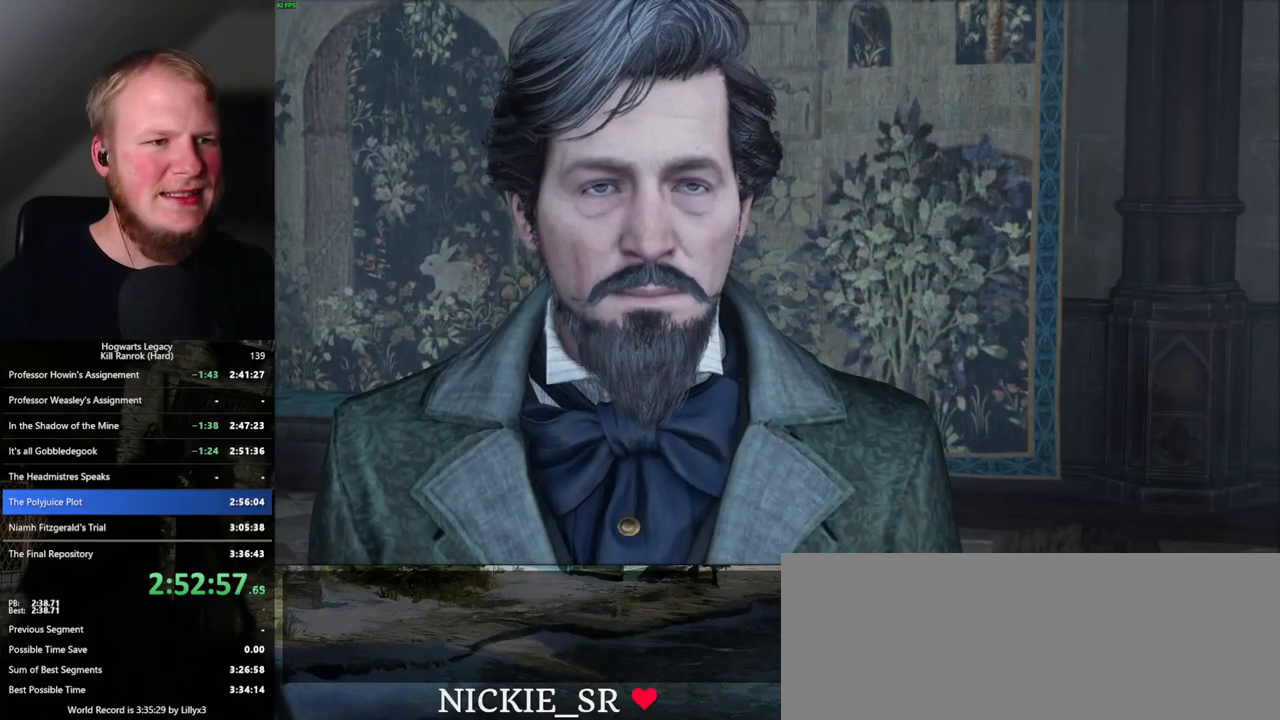
{"keys": ["q", "space"], "mouse": [], "events": [[17, "space", "down"], [67, "q", "up"], [100, "space", "up"], [167, "q", "down"], [234, "q", "up"], [250, "mouse_wheel", "down"], [284, "mouse_wheel", "up"], [300, "q", "down"], [334, "space", "down"], [384, "q", "up"], [384, "space", "up"], [450, "q", "down"], [484, "space", "down"]]}
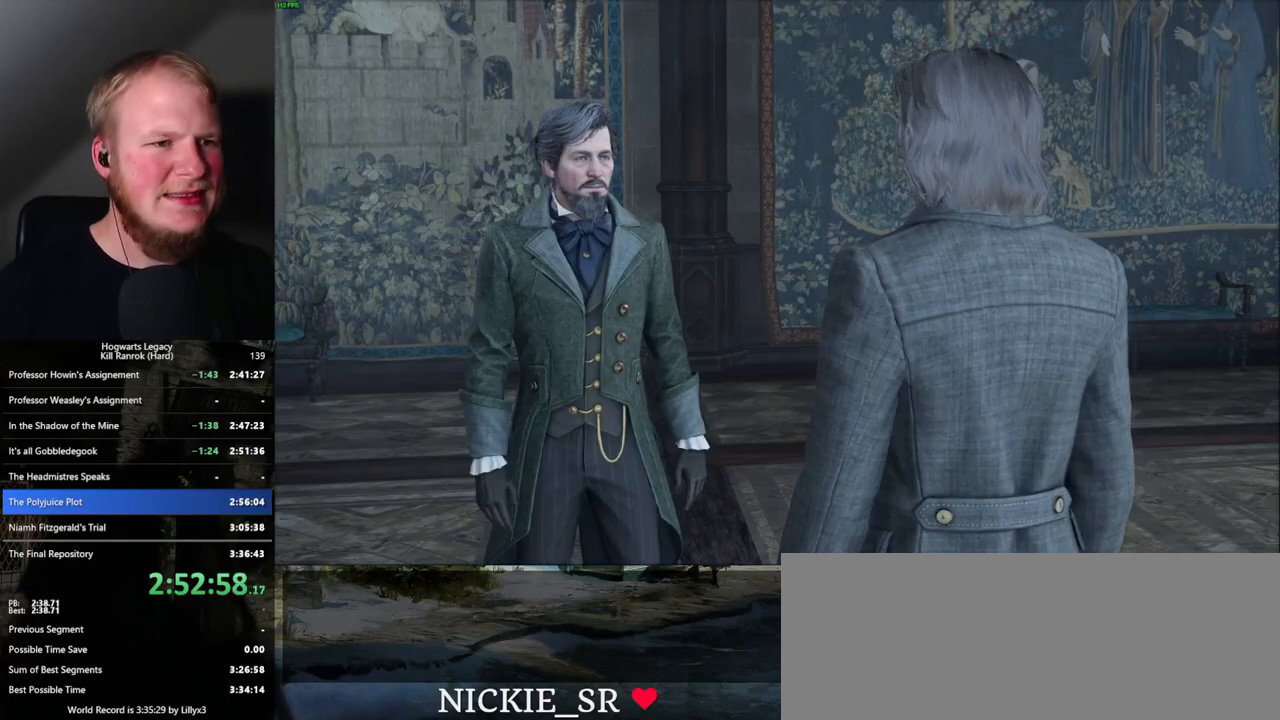
{"keys": [], "mouse": ["wheel"], "events": [[17, "space", "up"], [50, "q", "up"], [84, "mouse_wheel", "down"], [117, "q", "down"], [134, "mouse_wheel", "up"], [134, "space", "down"], [184, "space", "up"], [200, "q", "up"], [267, "q", "down"], [300, "space", "down"], [334, "space", "up"], [350, "q", "up"], [400, "q", "down"], [450, "mouse_wheel", "down"], [450, "space", "down"], [500, "q", "up"], [500, "space", "up"]]}
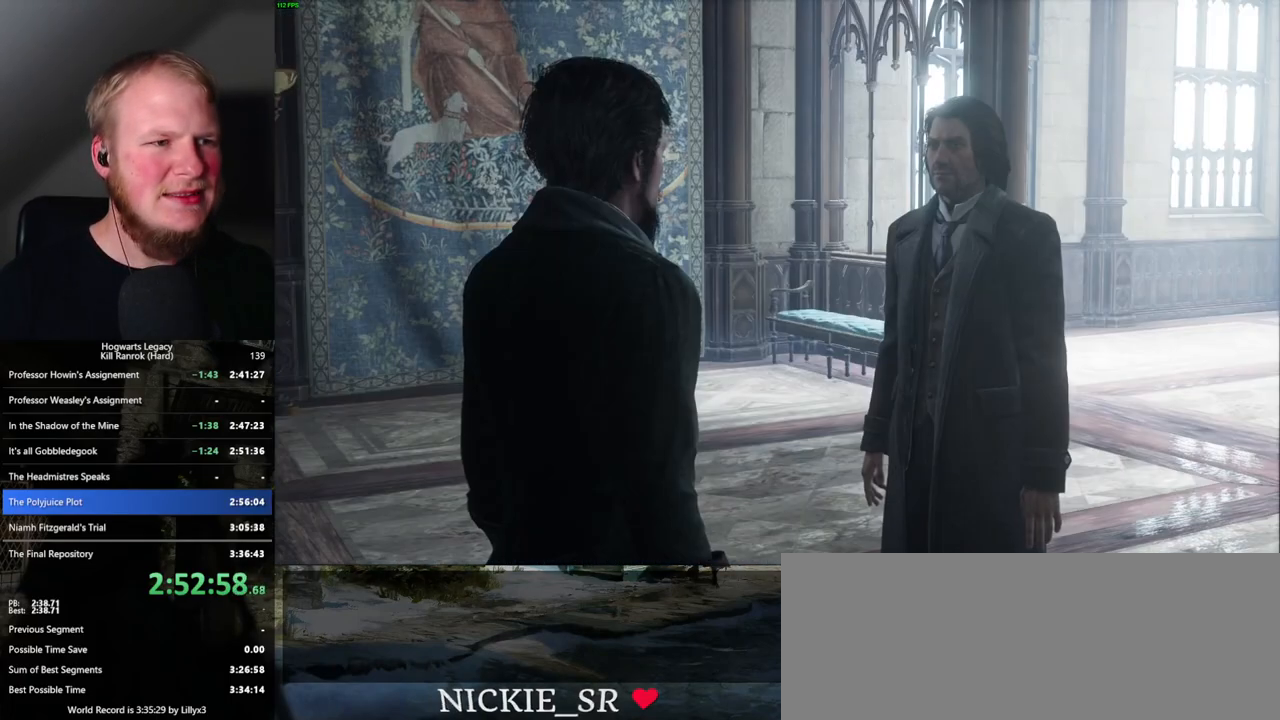
{"keys": [], "mouse": [], "events": [[34, "mouse_wheel", "up"], [67, "q", "down"], [100, "space", "down"], [150, "q", "up"], [150, "space", "up"], [234, "q", "down"], [267, "space", "down"], [284, "mouse_wheel", "down"], [300, "mouse_wheel", "up"], [300, "q", "up"], [300, "space", "up"], [334, "mouse_wheel", "down"], [384, "mouse_wheel", "up"], [384, "q", "down"], [417, "space", "down"], [467, "q", "up"], [467, "space", "up"]]}
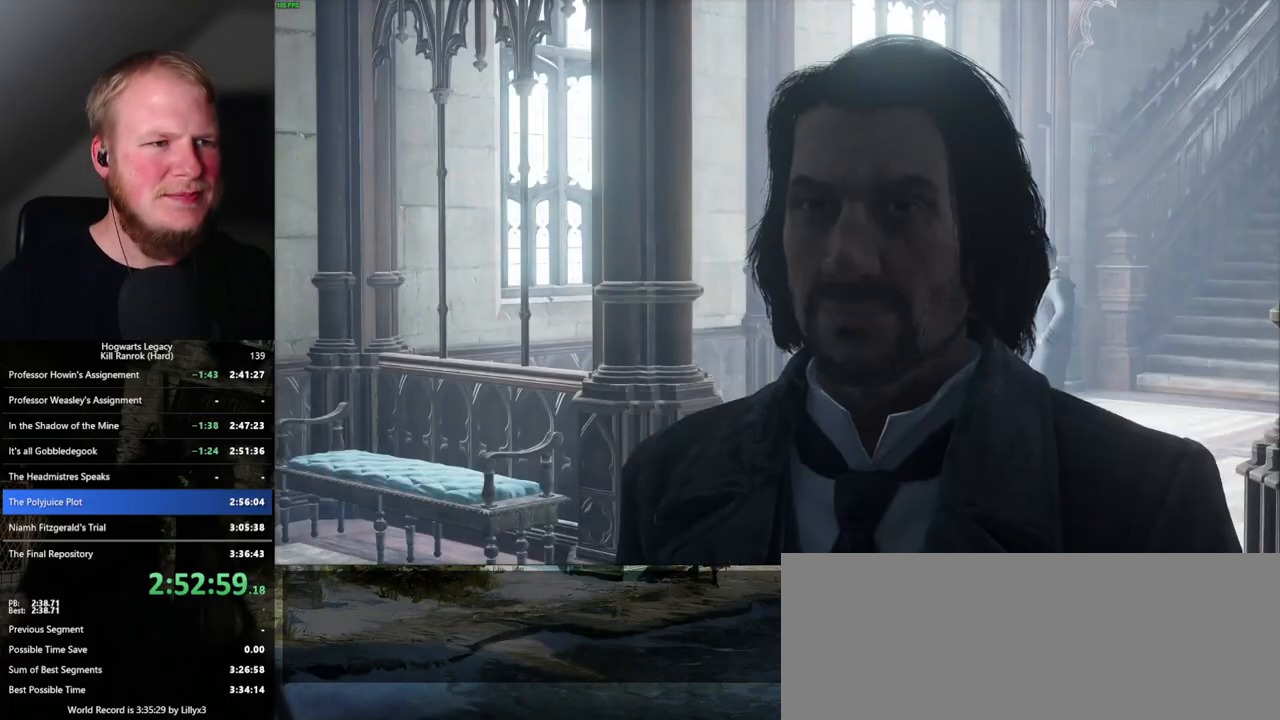
{"keys": [], "mouse": [], "events": [[50, "q", "down"], [67, "space", "down"], [117, "q", "up"], [117, "space", "up"], [134, "mouse_wheel", "down"], [150, "mouse_wheel", "up"], [200, "q", "down"], [217, "mouse_wheel", "down"], [234, "mouse_wheel", "up"], [234, "space", "down"], [250, "mouse_wheel", "down"], [250, "space", "up"], [284, "q", "up"], [300, "mouse_wheel", "up"], [317, "q", "down"], [367, "space", "down"], [417, "q", "up"], [434, "space", "up"]]}
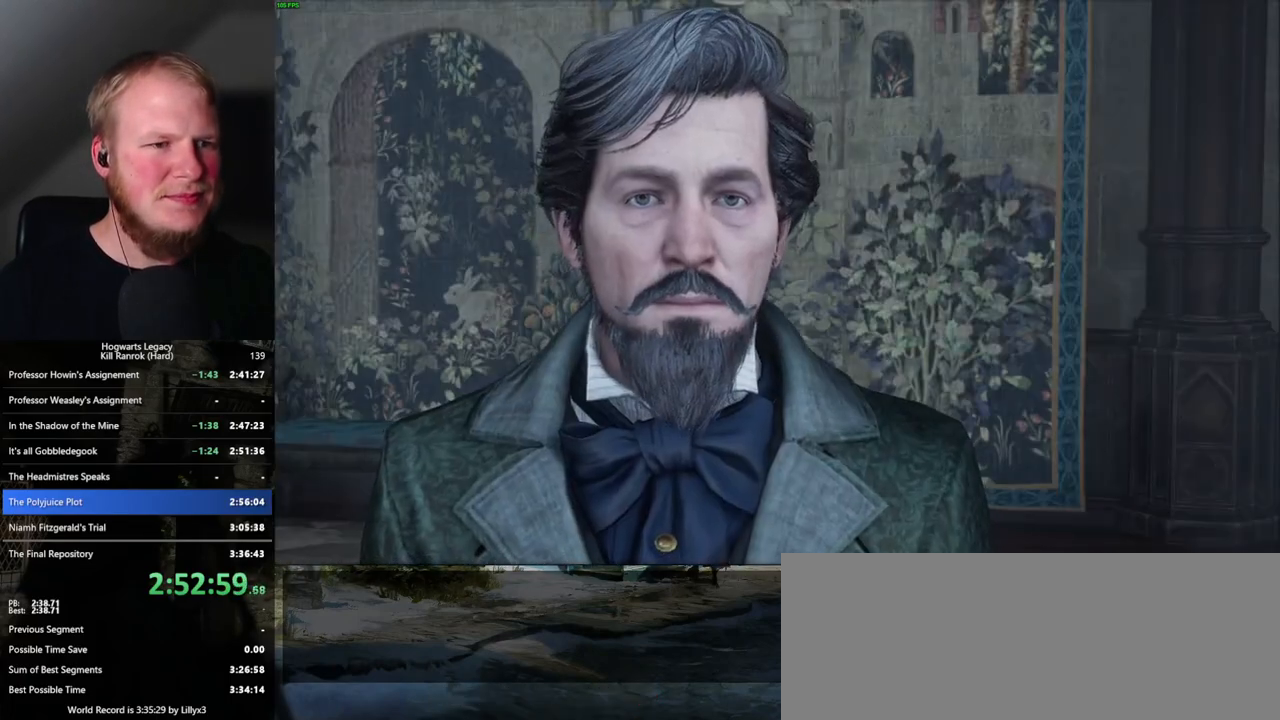
{"keys": [], "mouse": [], "events": [[17, "q", "down"], [34, "mouse_wheel", "down"], [50, "mouse_wheel", "up"], [50, "space", "down"], [67, "space", "up"], [84, "mouse_wheel", "down"], [100, "q", "up"], [150, "mouse_wheel", "up"], [167, "q", "down"], [184, "space", "down"], [250, "q", "up"], [250, "space", "up"], [317, "q", "down"], [350, "space", "down"], [400, "q", "up"], [400, "space", "up"]]}
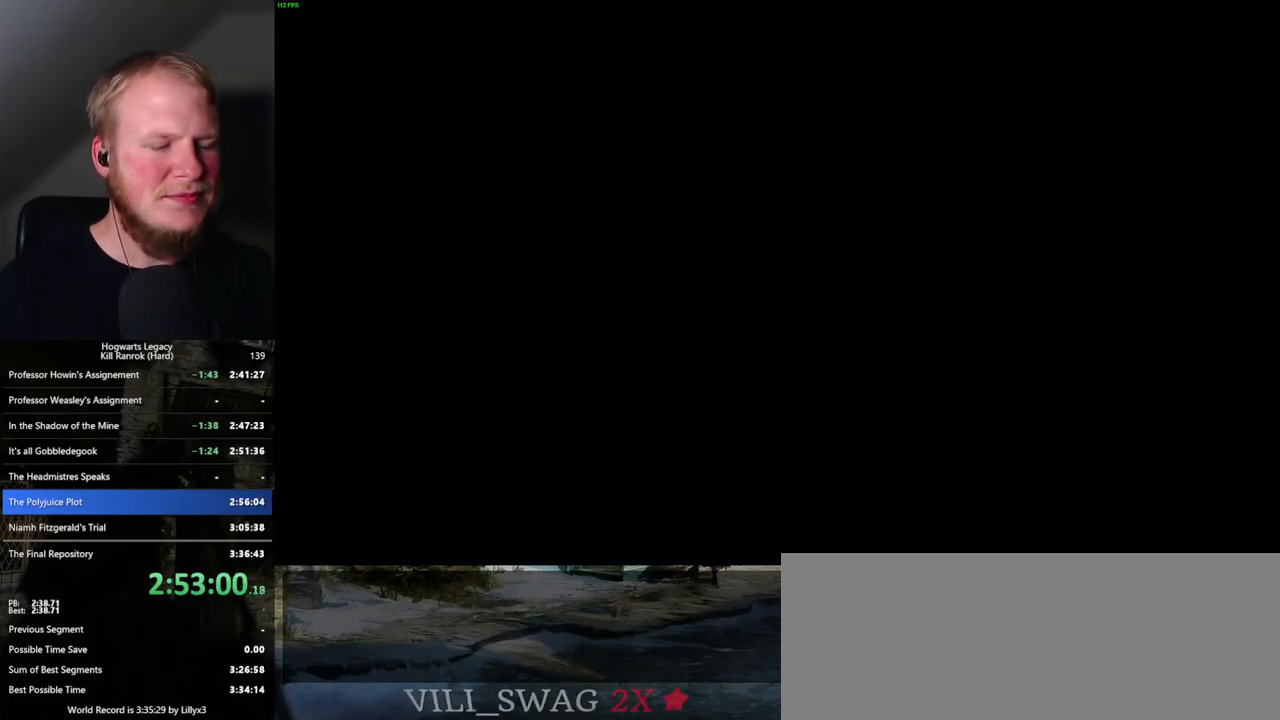
{"keys": ["a", "w"], "mouse": [], "events": [[84, "w", "down"], [184, "space", "down"], [267, "space", "up"], [384, "a", "down"]]}
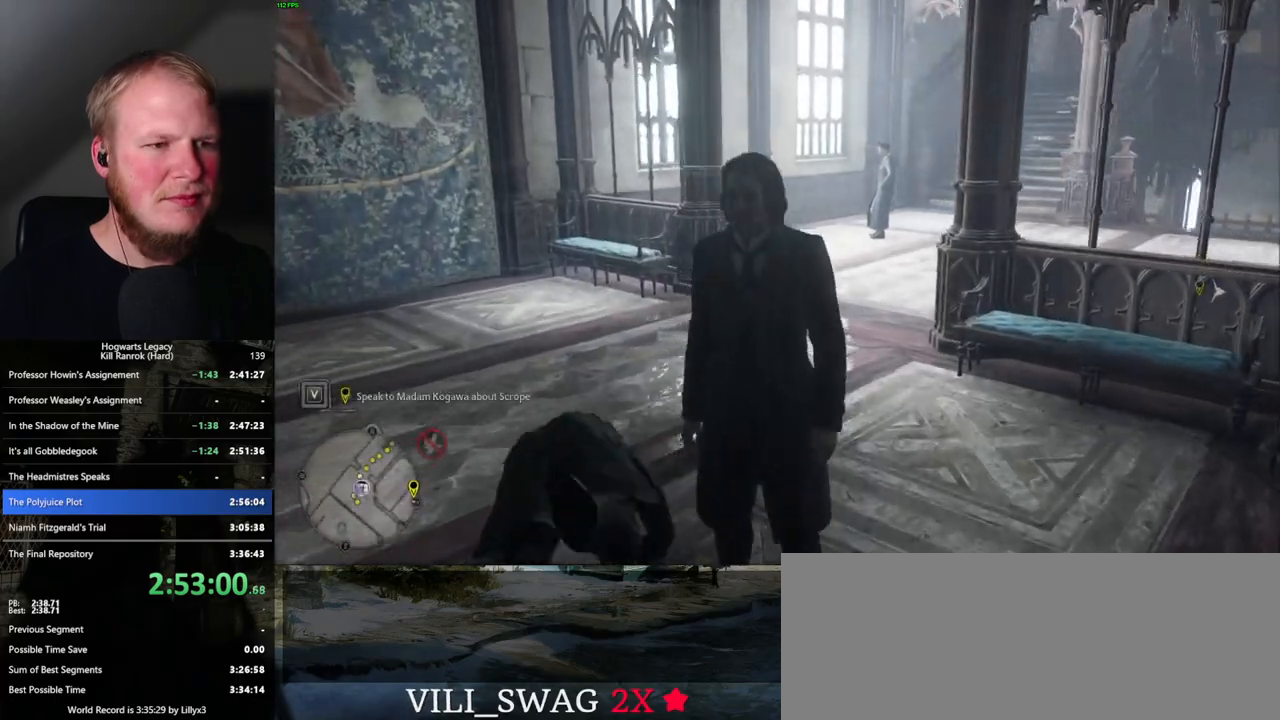
{"keys": ["w"], "mouse": [], "events": [[17, "a", "up"], [234, "shift_l", "down"], [350, "shift_l", "up"]]}
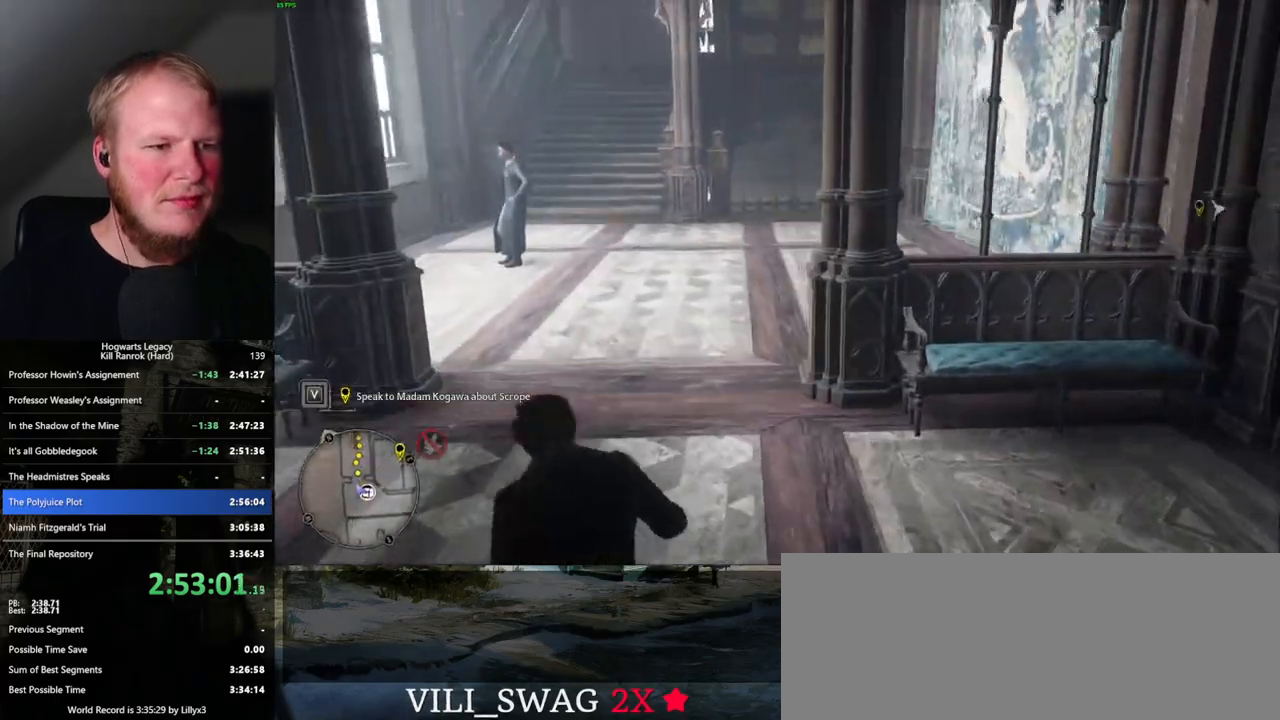
{"keys": ["w"], "mouse": [], "events": []}
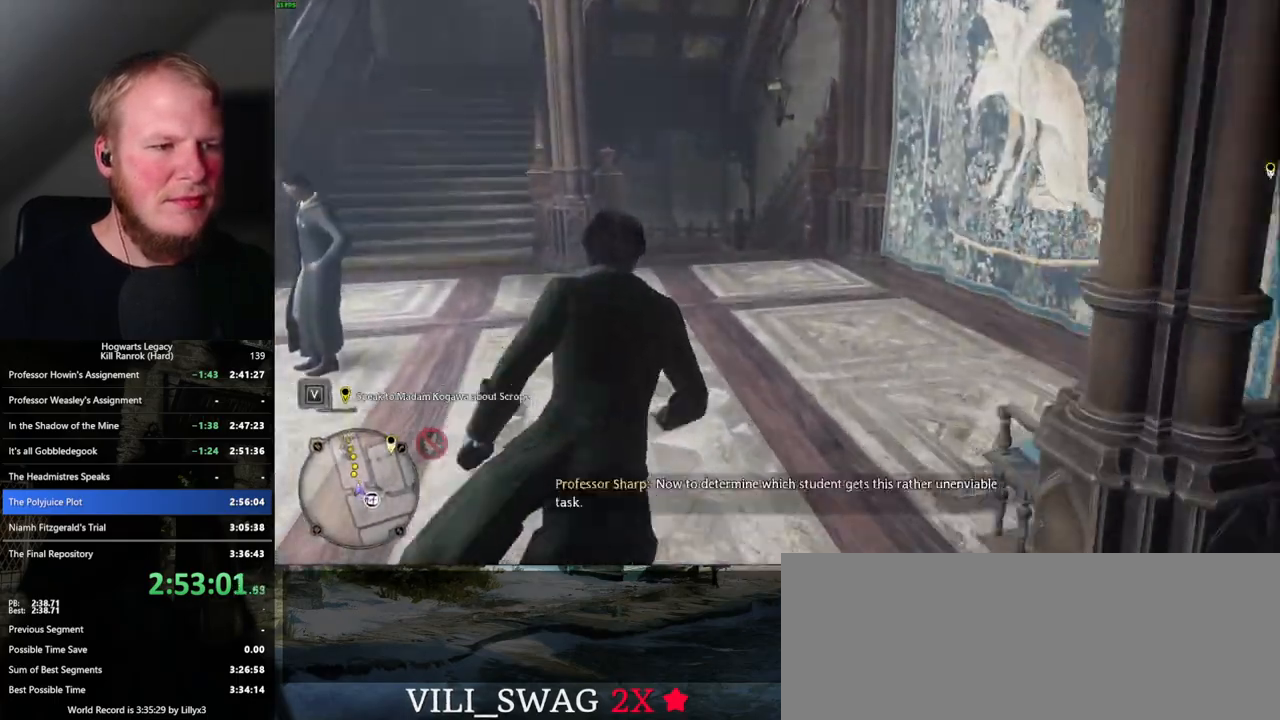
{"keys": ["w"], "mouse": [], "events": []}
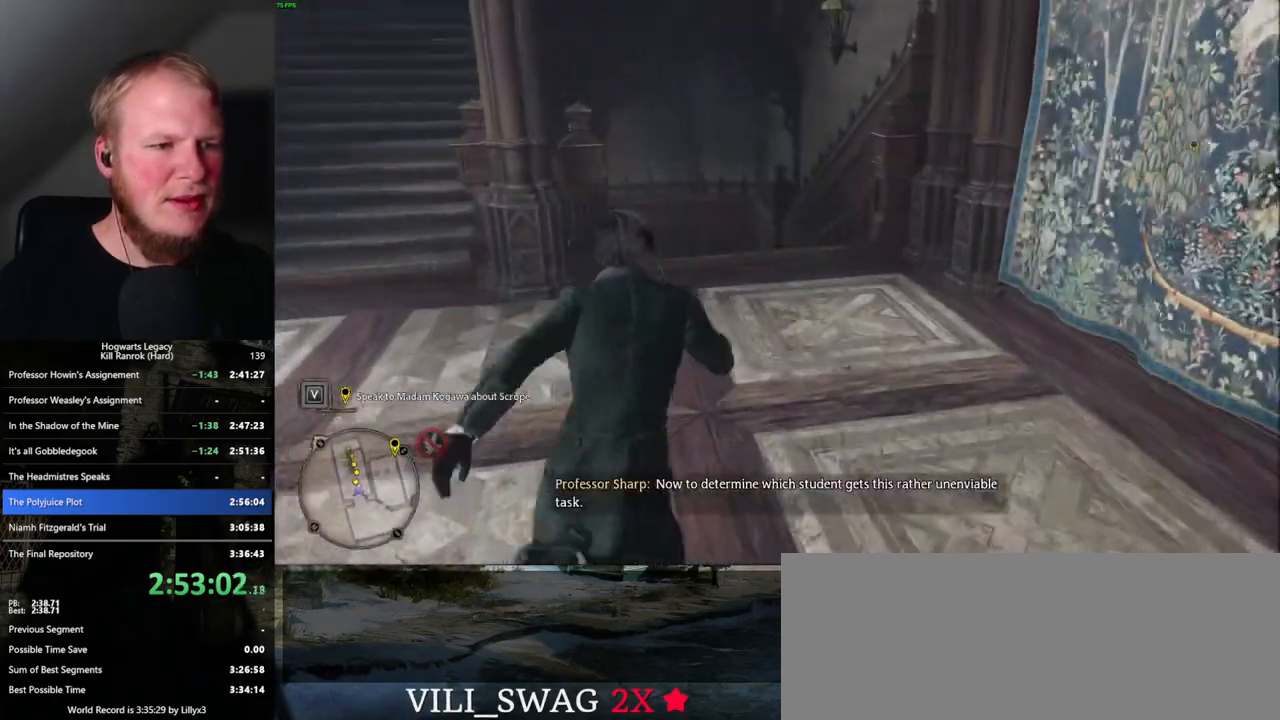
{"keys": ["w"], "mouse": [], "events": []}
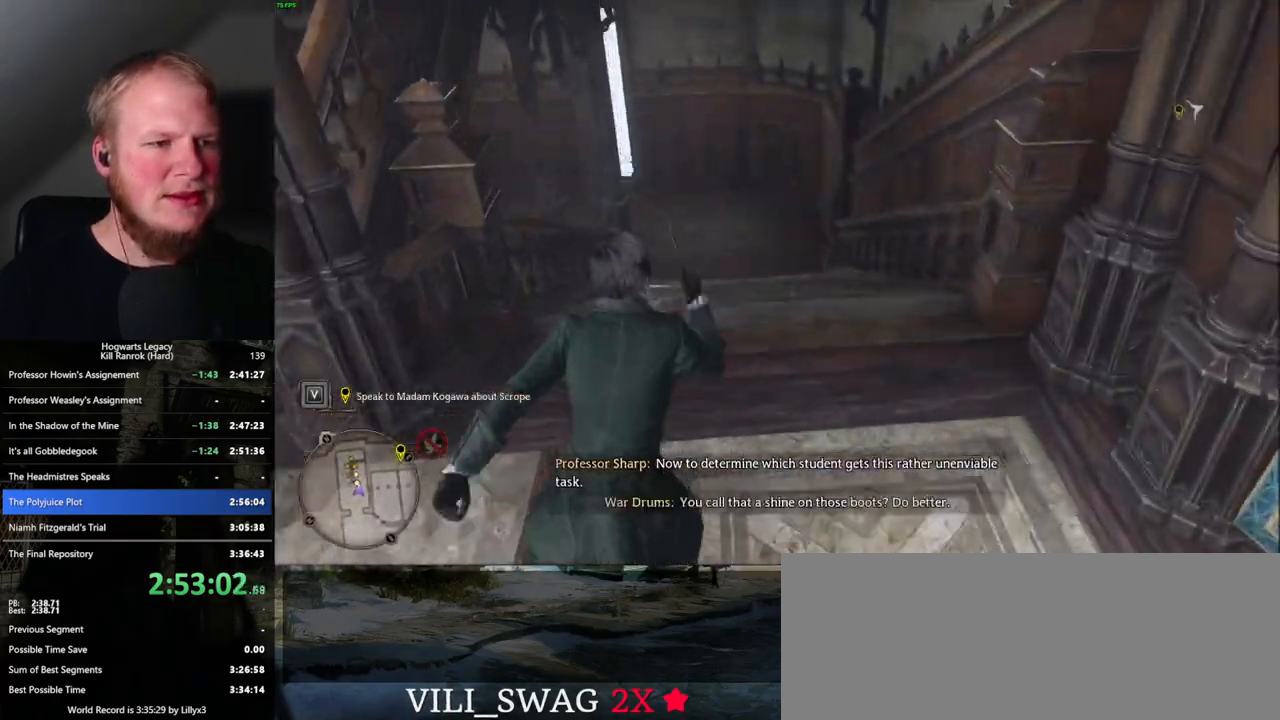
{"keys": ["w"], "mouse": [], "events": []}
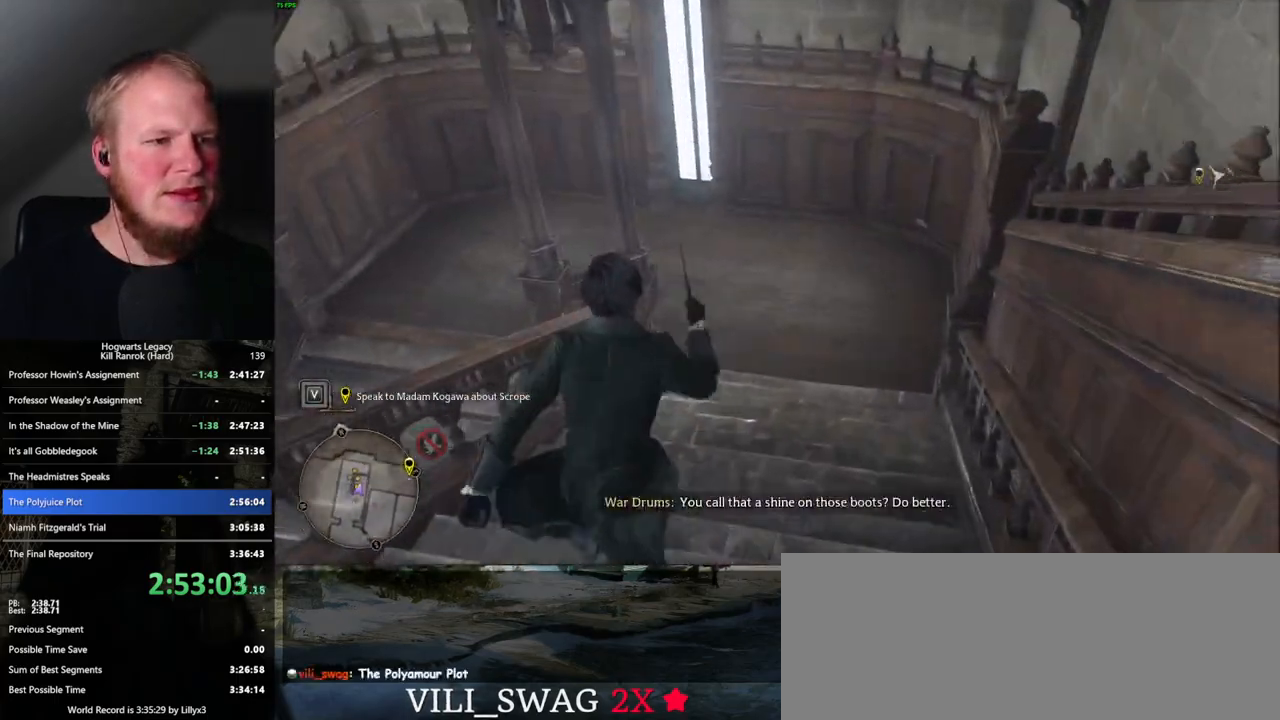
{"keys": ["w"], "mouse": [], "events": []}
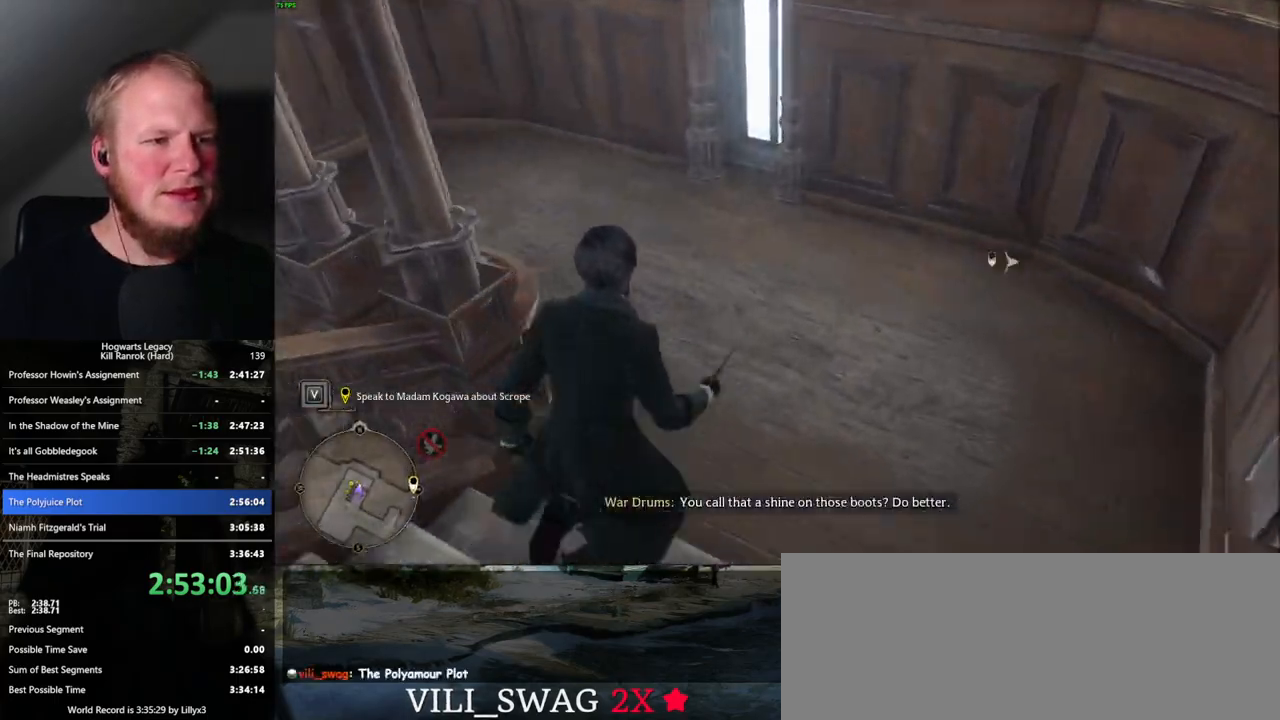
{"keys": ["a", "w"], "mouse": [], "events": [[67, "space", "down"], [100, "a", "down"], [334, "space", "up"]]}
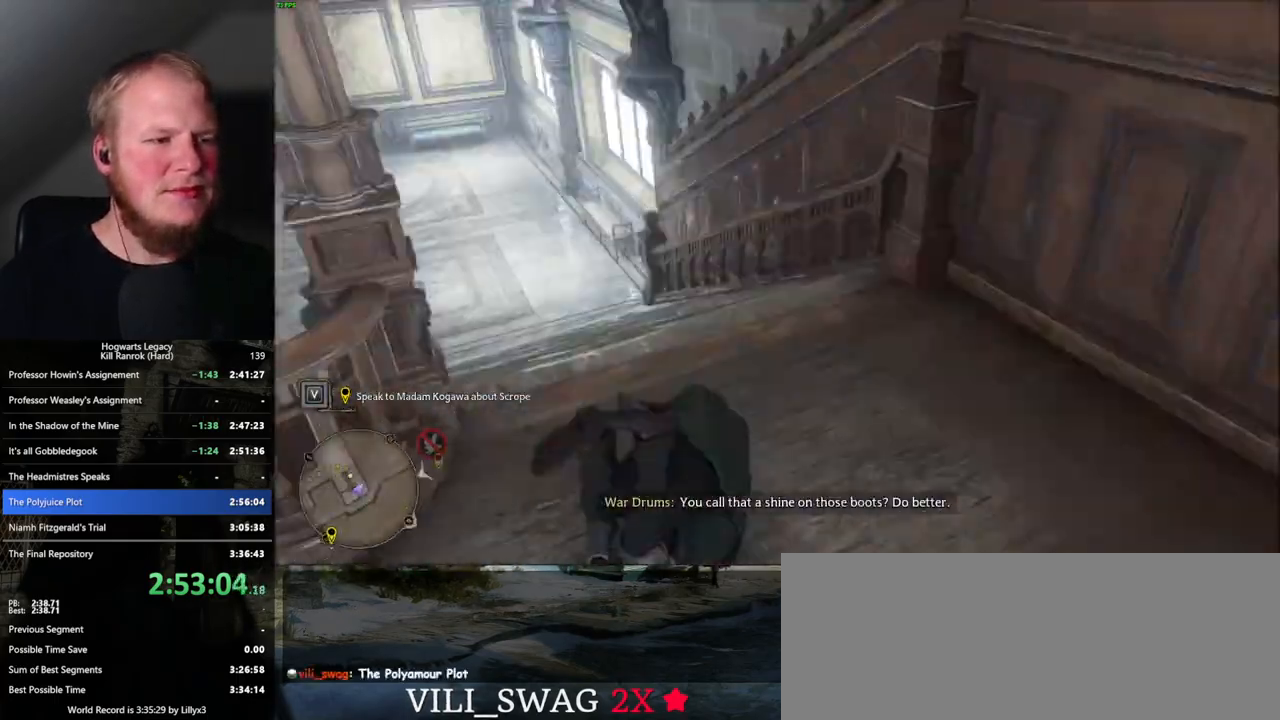
{"keys": ["w"], "mouse": [], "events": [[284, "a", "up"]]}
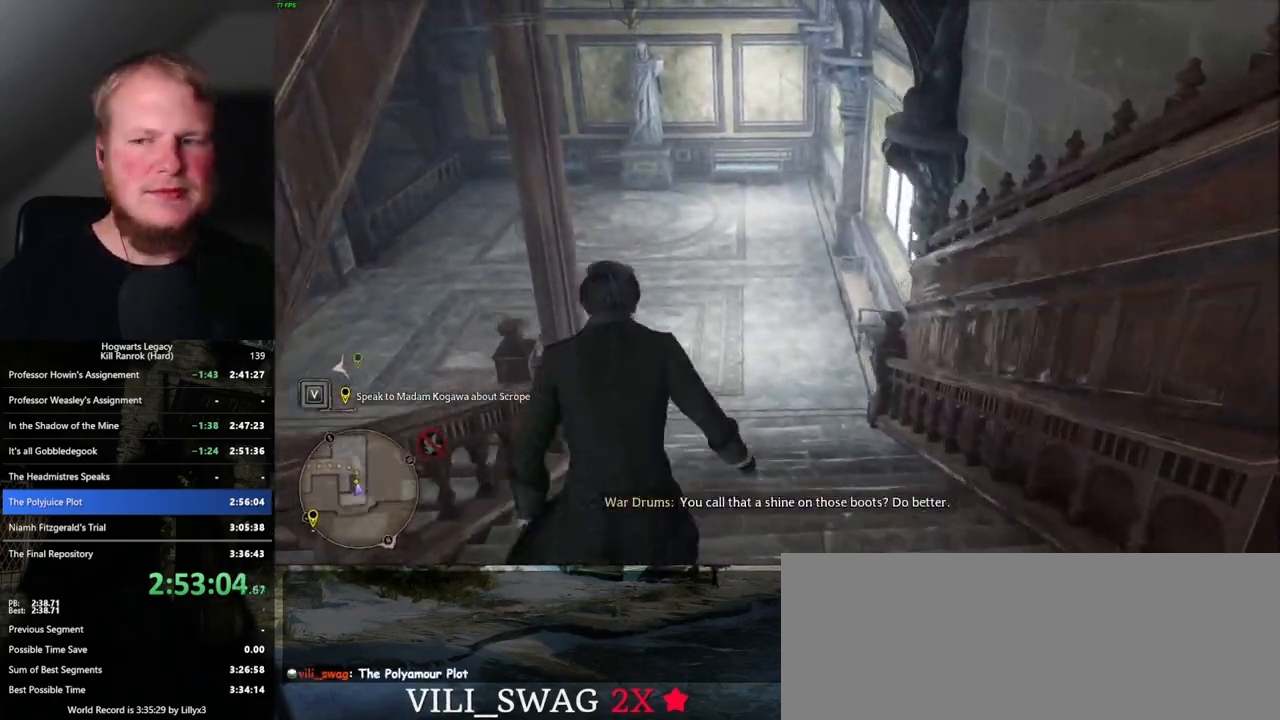
{"keys": ["w"], "mouse": [], "events": []}
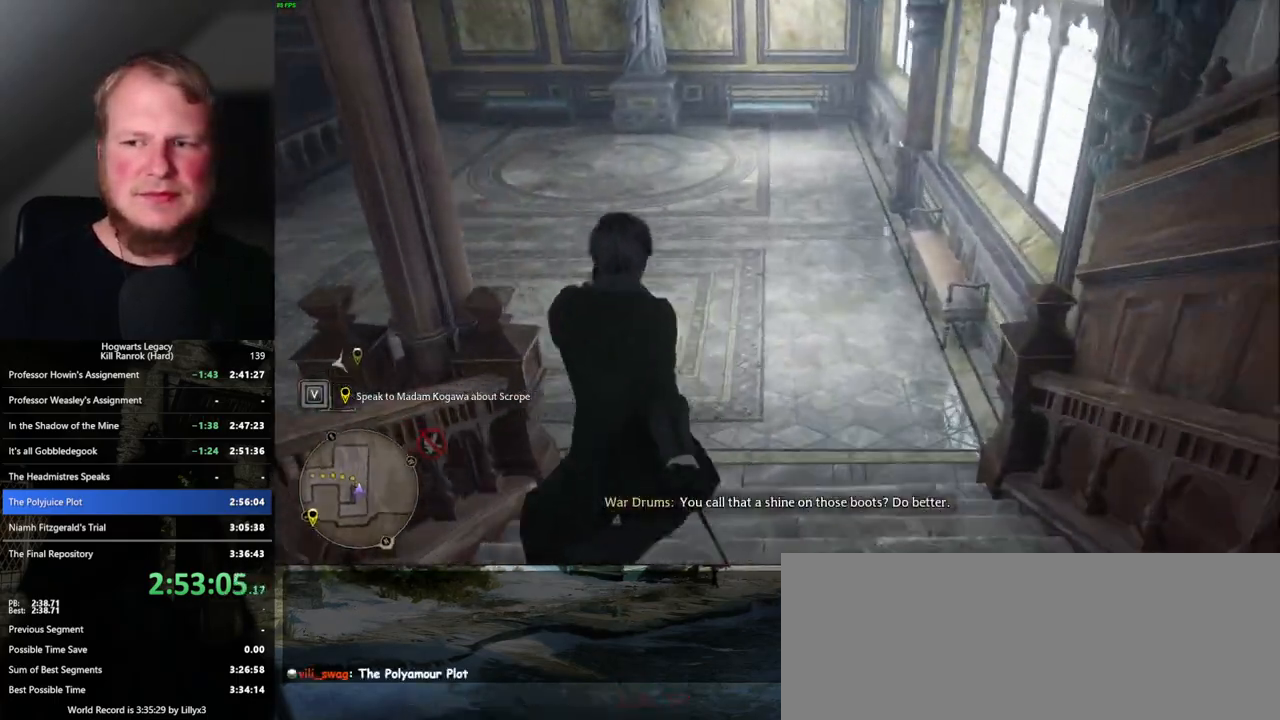
{"keys": ["w"], "mouse": [], "events": []}
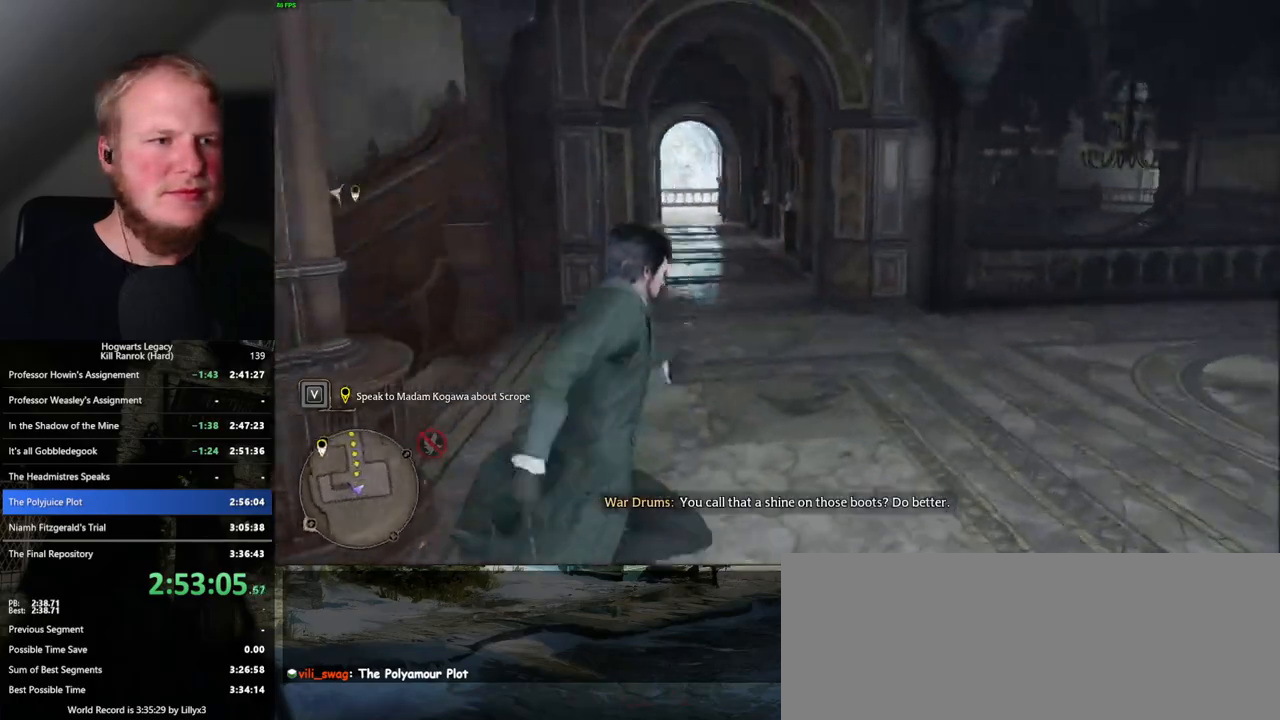
{"keys": ["w"], "mouse": [], "events": []}
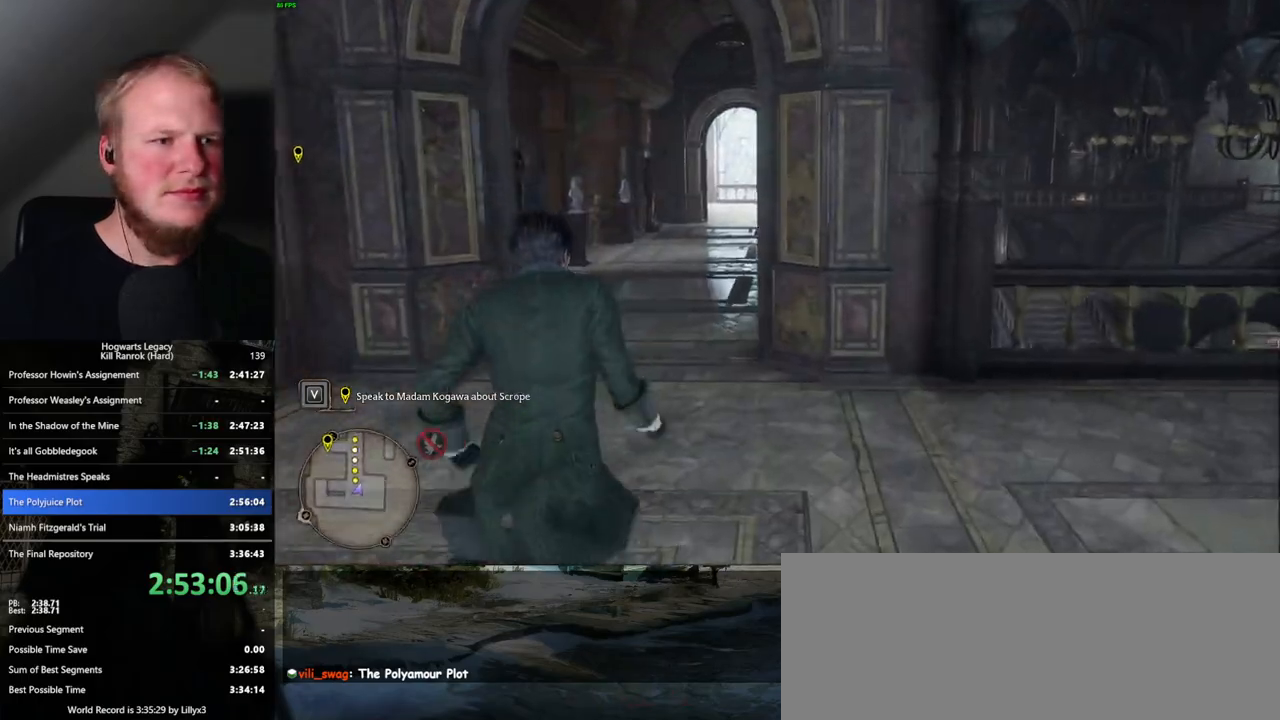
{"keys": ["w"], "mouse": [], "events": []}
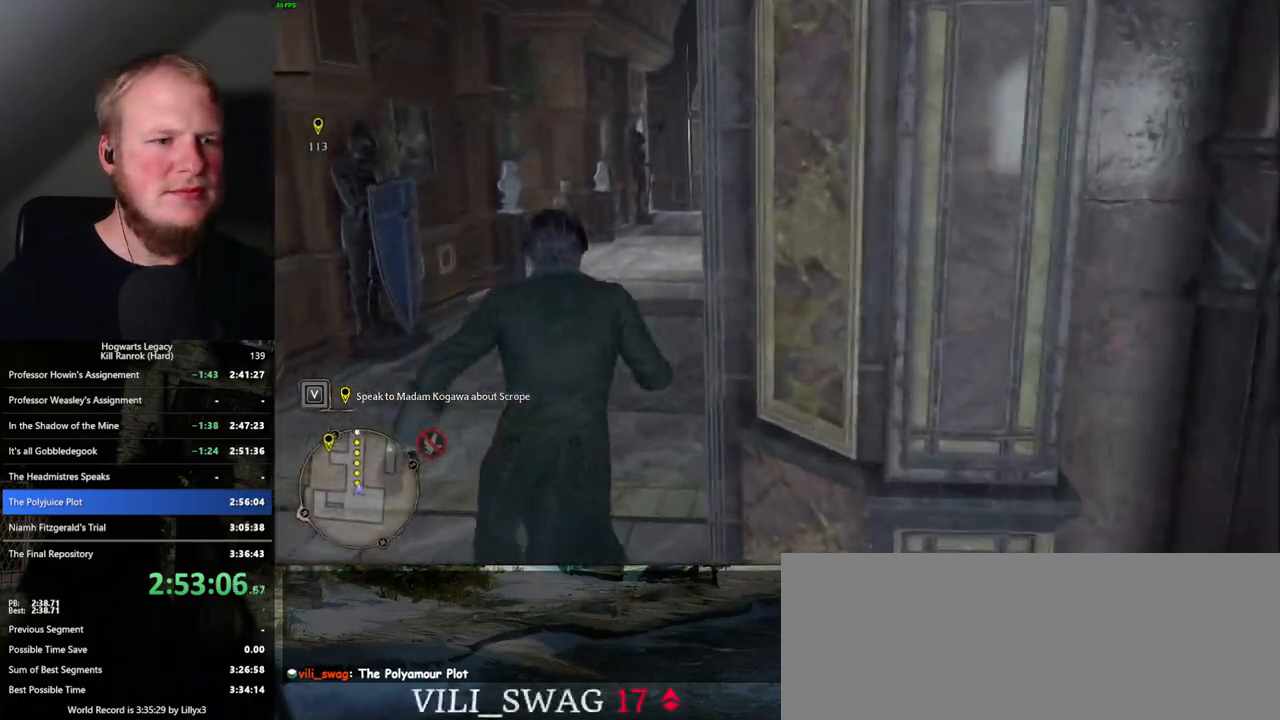
{"keys": ["w"], "mouse": [], "events": []}